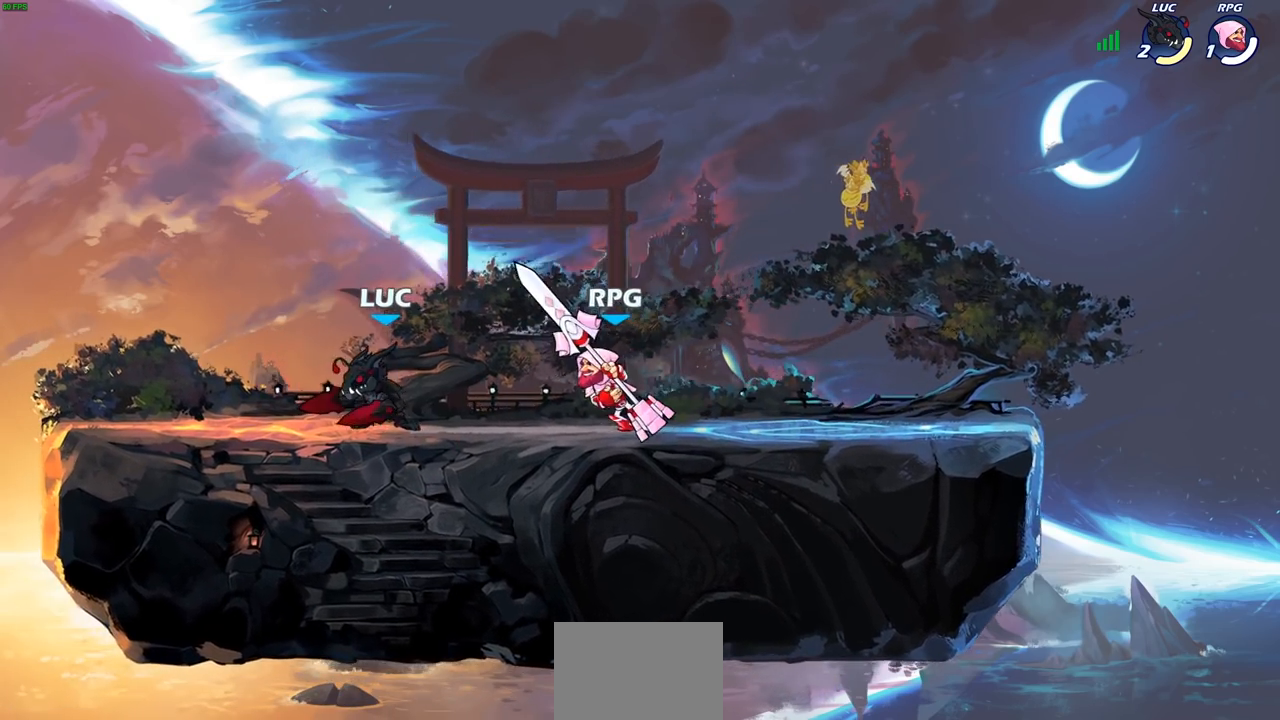
Gameplay with a controller (PlayStation layout); each line is a JSON object with the inputs held at the frame after it. "events" lists button and stick changes between this image and that frame as [ms after this image, input, new state], when the widget could be followed in between.
{"buttons": [], "left_stick": "up-left", "right_stick": "center", "events": [[17, "CROSS", "down"], [133, "R2", "down"], [150, "CROSS", "up"], [167, "left_stick", "up-left"], [350, "R2", "up"]]}
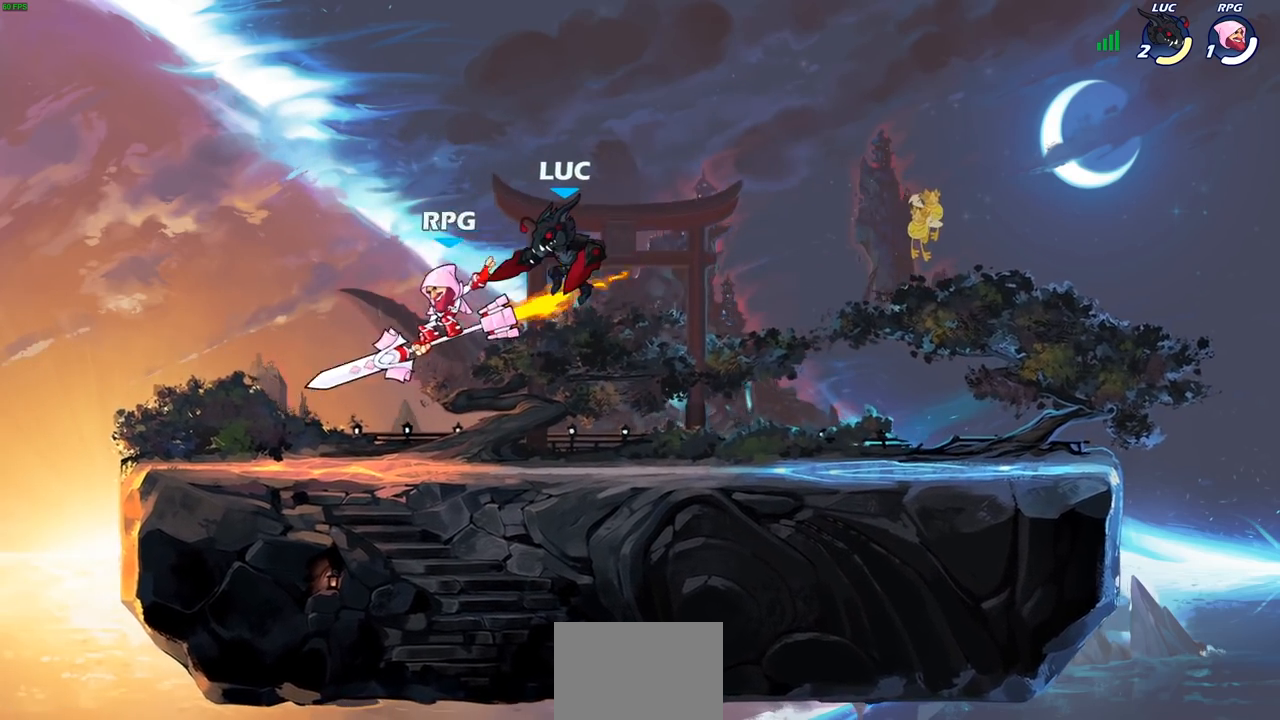
{"buttons": [], "left_stick": "left", "right_stick": "center", "events": [[167, "left_stick", "down"], [233, "left_stick", "center"], [467, "left_stick", "left"]]}
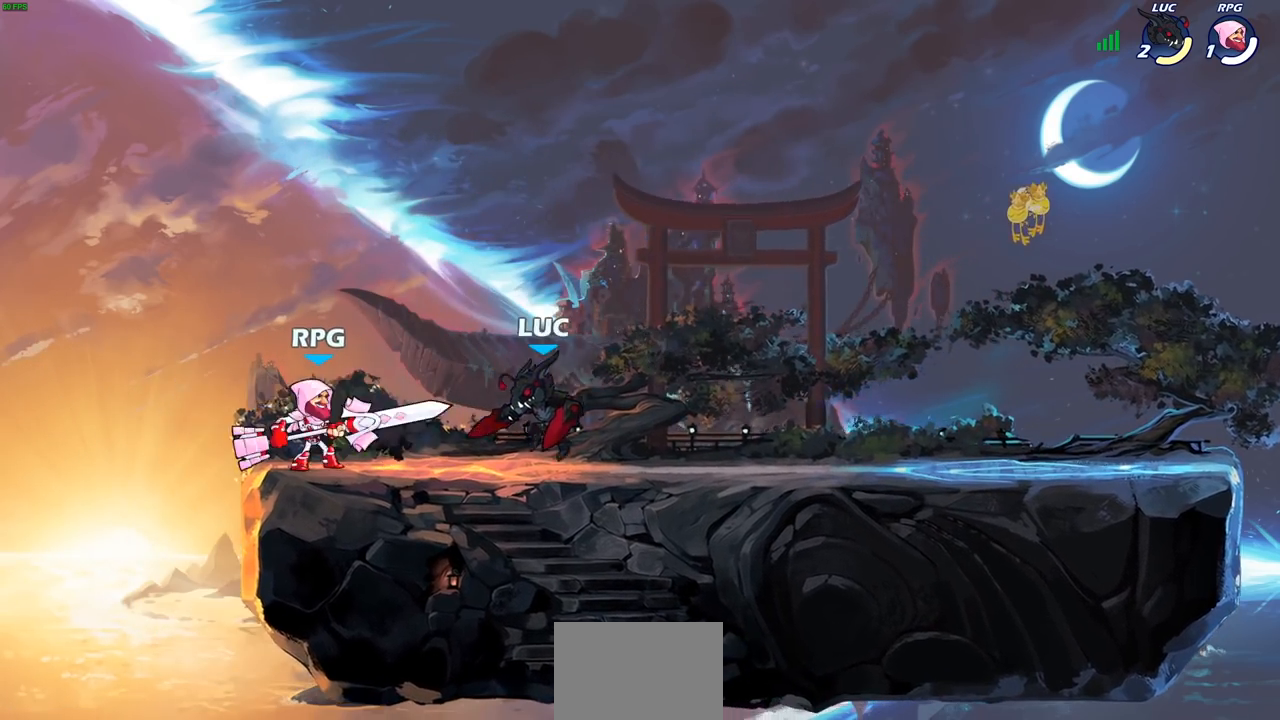
{"buttons": [], "left_stick": "center", "right_stick": "center", "events": [[83, "R2", "down"], [83, "SQUARE", "down"], [183, "SQUARE", "up"], [183, "left_stick", "center"], [217, "R2", "up"]]}
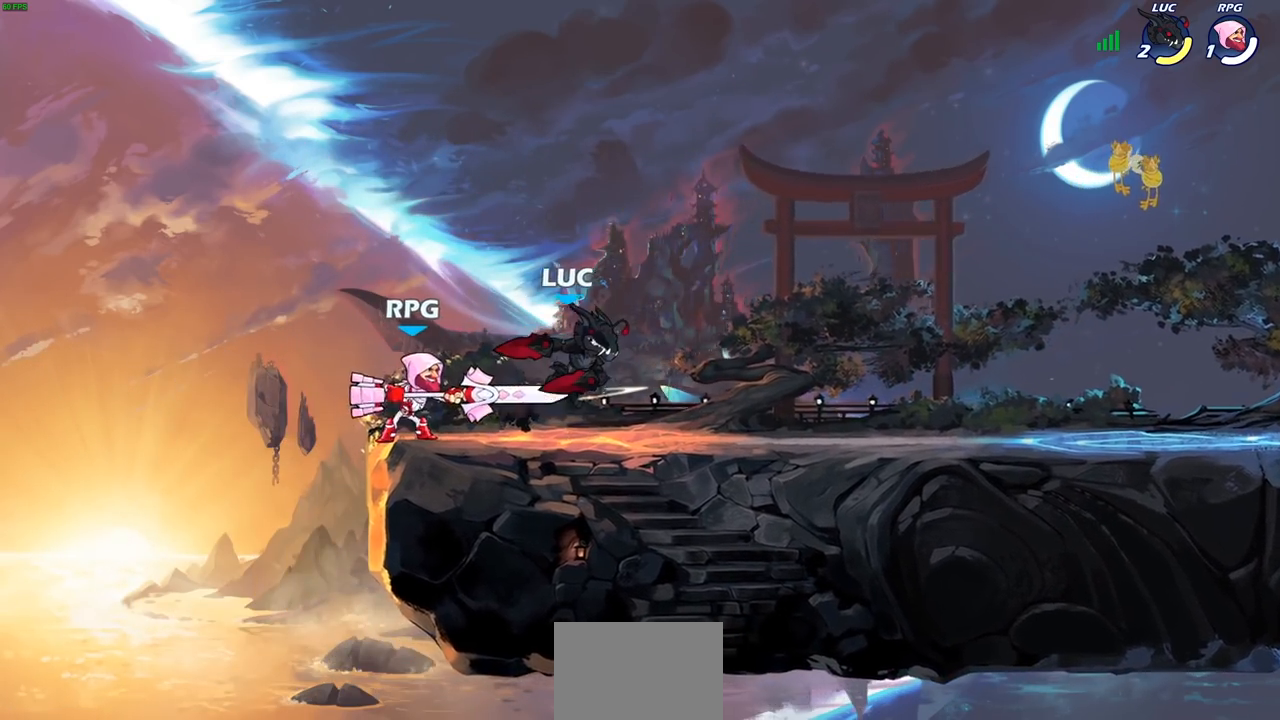
{"buttons": [], "left_stick": "right", "right_stick": "center", "events": [[333, "left_stick", "right"]]}
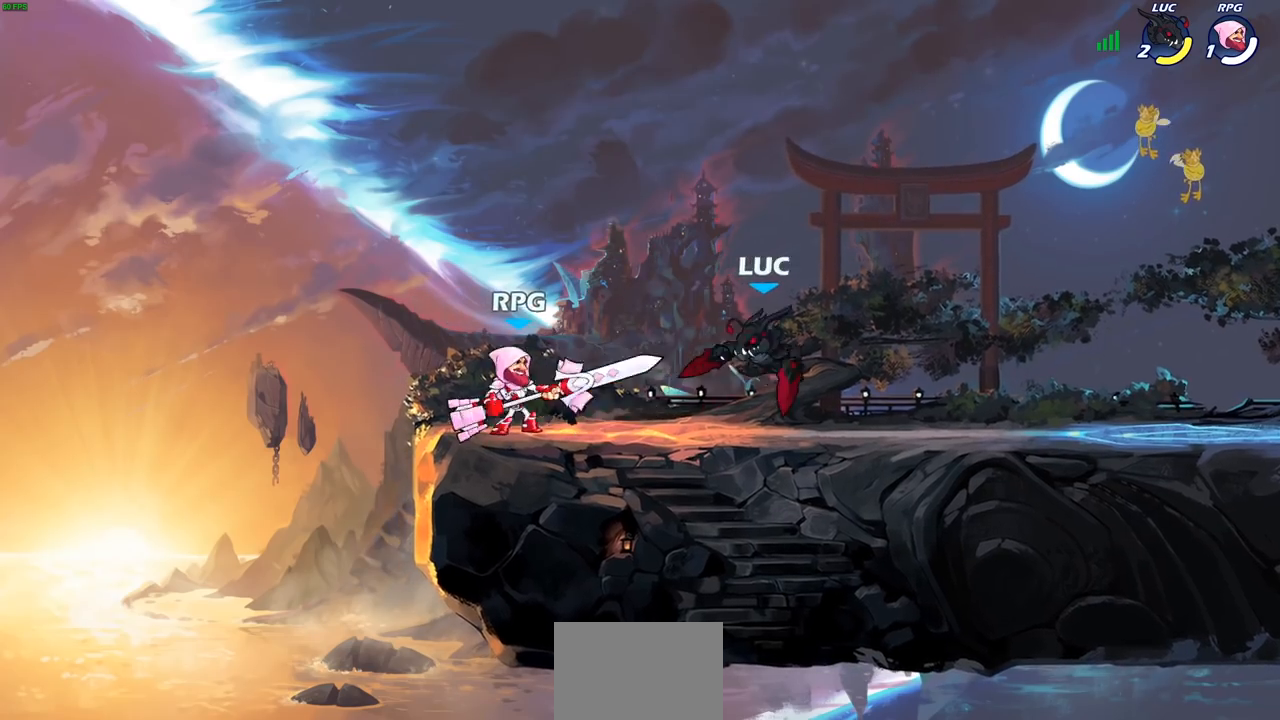
{"buttons": [], "left_stick": "up-left", "right_stick": "center", "events": [[17, "CROSS", "down"], [33, "left_stick", "up-right"], [133, "R2", "down"], [167, "CROSS", "up"], [200, "left_stick", "up-left"], [317, "R2", "up"]]}
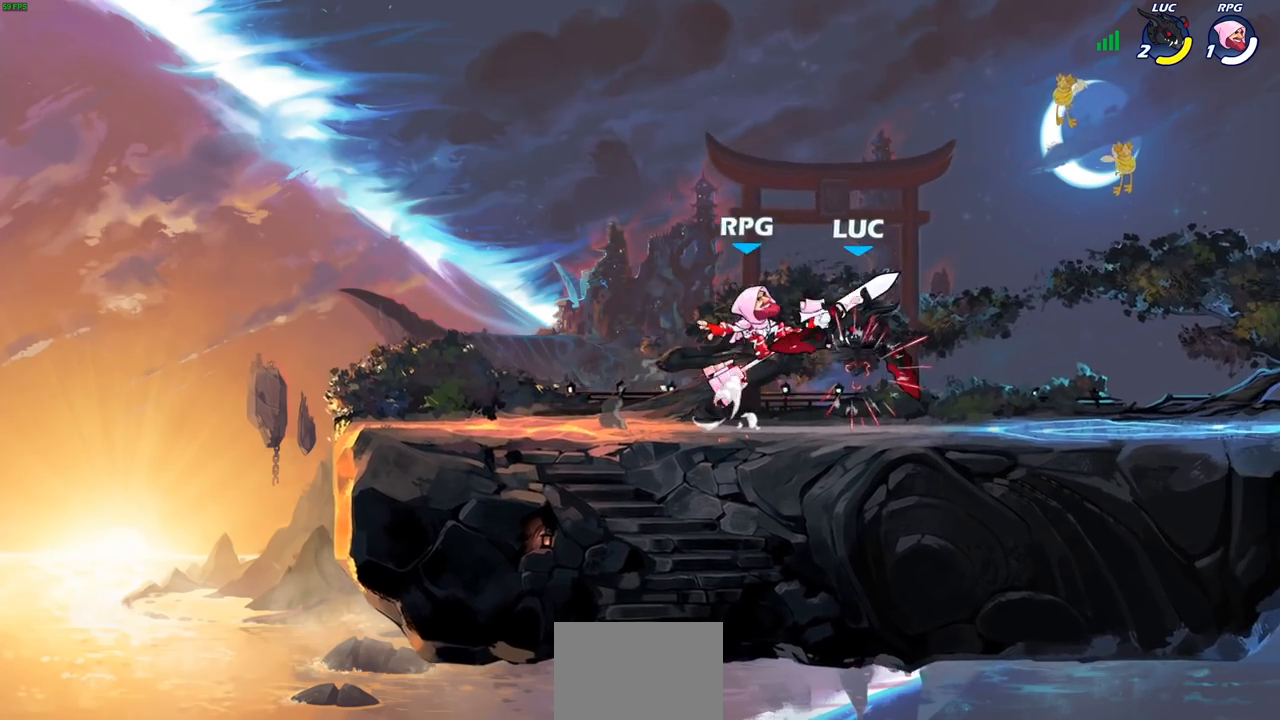
{"buttons": [], "left_stick": "center", "right_stick": "center", "events": [[50, "left_stick", "up-right"], [100, "CROSS", "down"], [117, "R2", "down"], [317, "left_stick", "up-left"], [333, "CROSS", "up"], [367, "R2", "up"], [367, "left_stick", "center"]]}
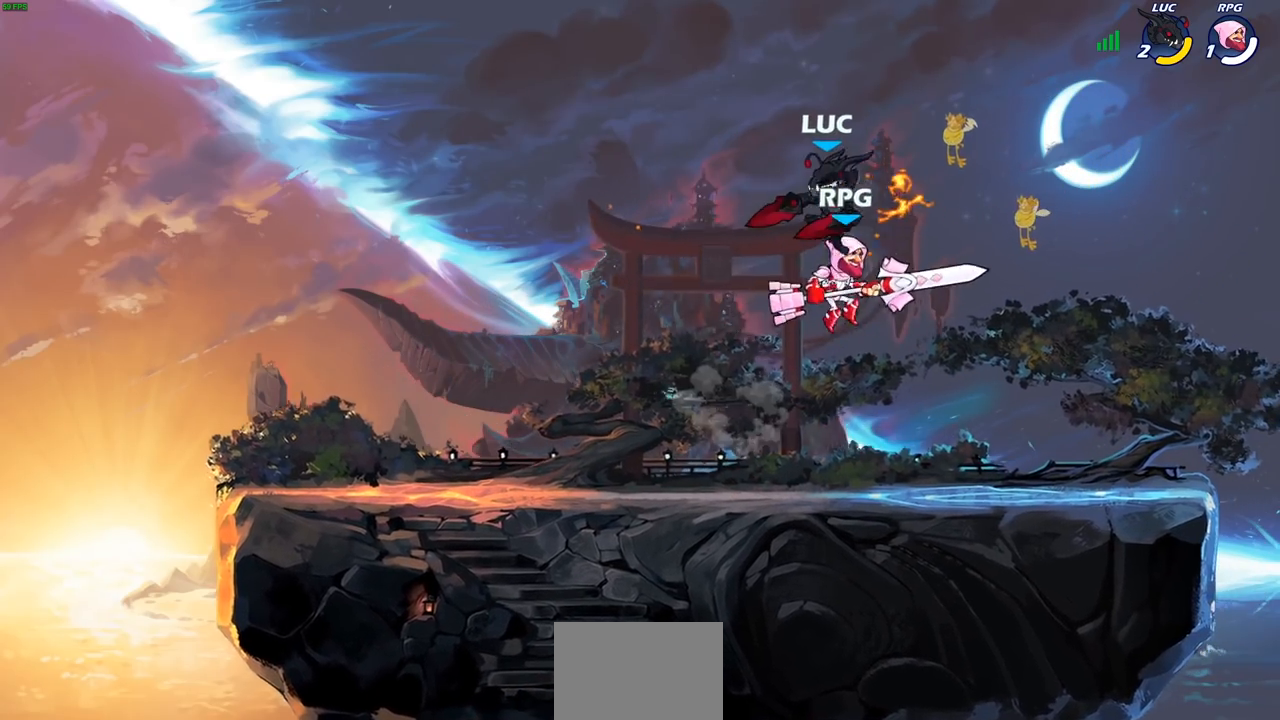
{"buttons": ["R2"], "left_stick": "left", "right_stick": "center", "events": [[50, "left_stick", "down-right"], [150, "R2", "down"], [200, "left_stick", "center"], [350, "left_stick", "left"]]}
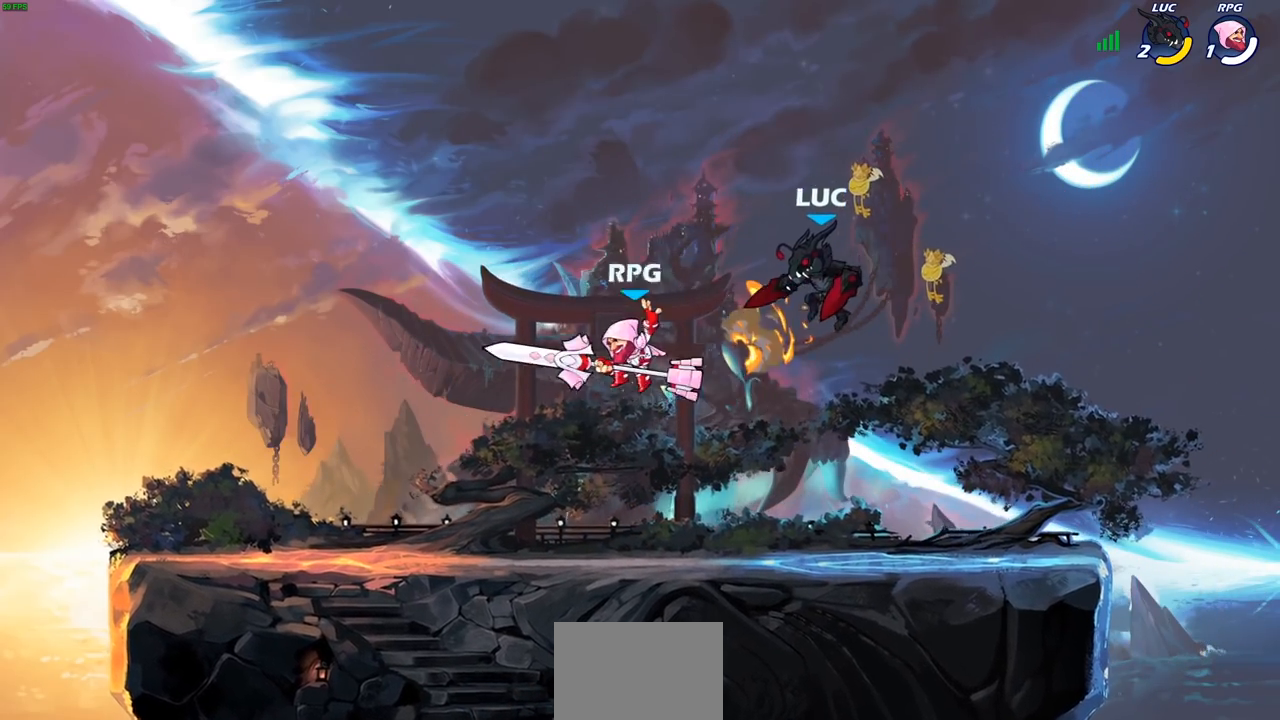
{"buttons": [], "left_stick": "up-left", "right_stick": "center", "events": [[17, "R2", "up"], [67, "left_stick", "down-left"], [267, "CROSS", "down"], [317, "left_stick", "up-right"], [400, "CROSS", "up"], [417, "left_stick", "up-left"]]}
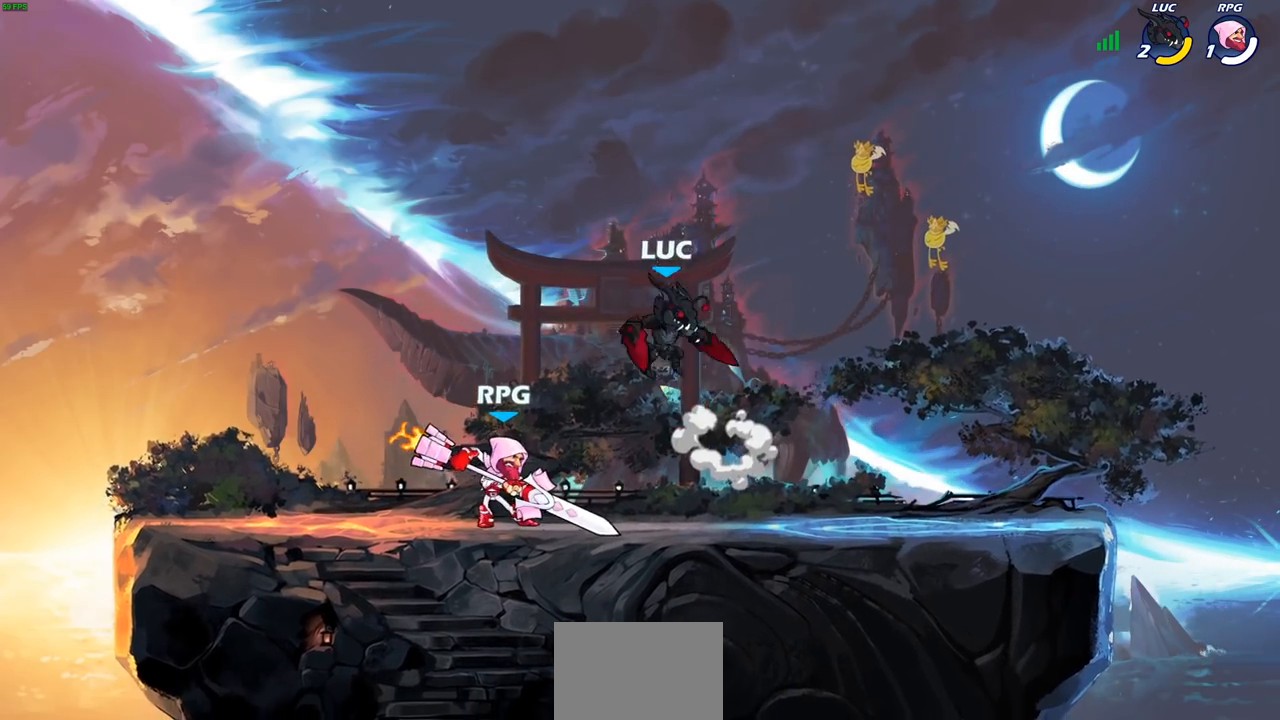
{"buttons": [], "left_stick": "up-right", "right_stick": "center", "events": [[133, "left_stick", "down-left"], [267, "left_stick", "down-right"], [383, "SQUARE", "down"], [500, "SQUARE", "up"], [500, "left_stick", "up-right"]]}
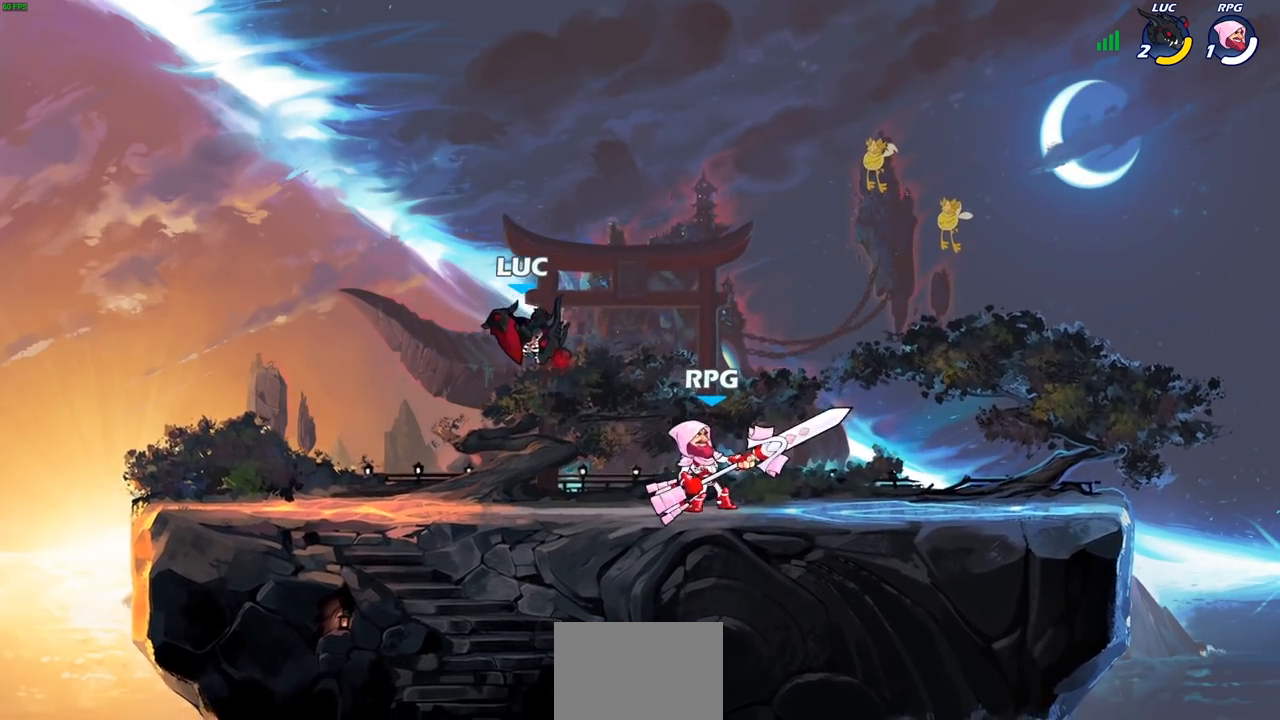
{"buttons": [], "left_stick": "center", "right_stick": "center", "events": [[67, "left_stick", "center"]]}
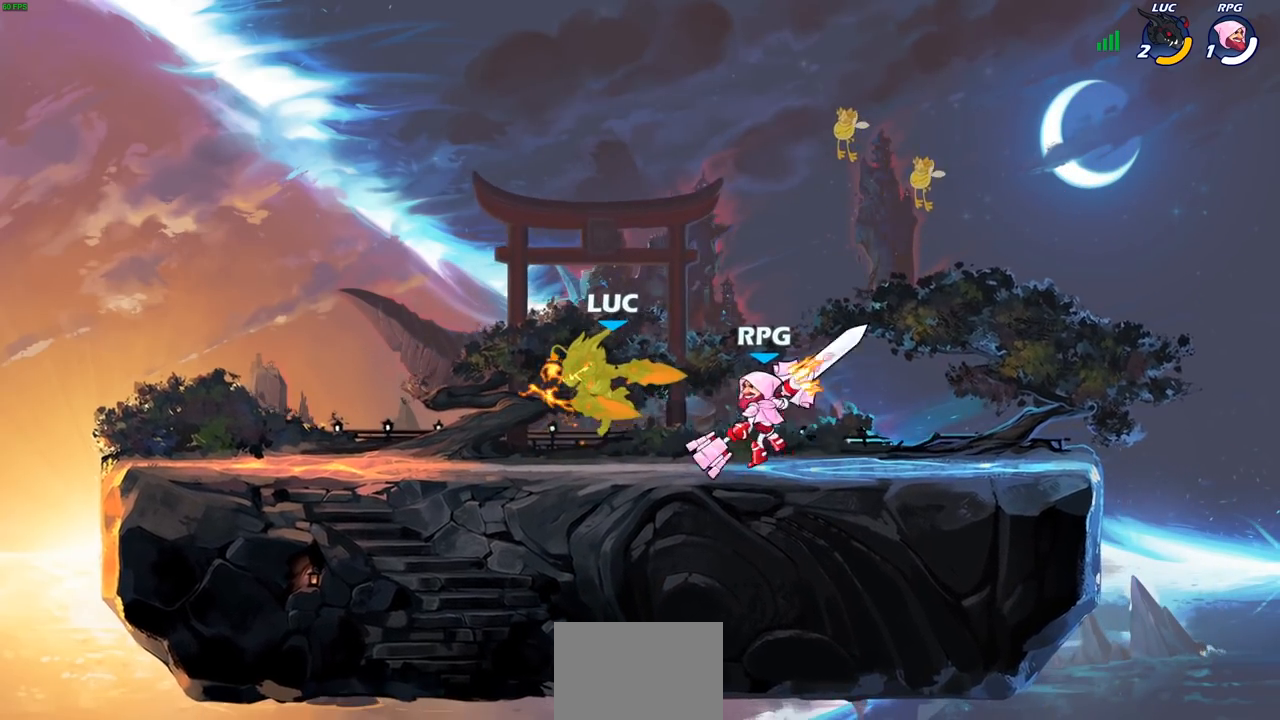
{"buttons": ["CROSS", "R2"], "left_stick": "up-right", "right_stick": "center", "events": [[17, "left_stick", "left"], [217, "CROSS", "down"], [300, "R2", "down"], [333, "left_stick", "up-right"]]}
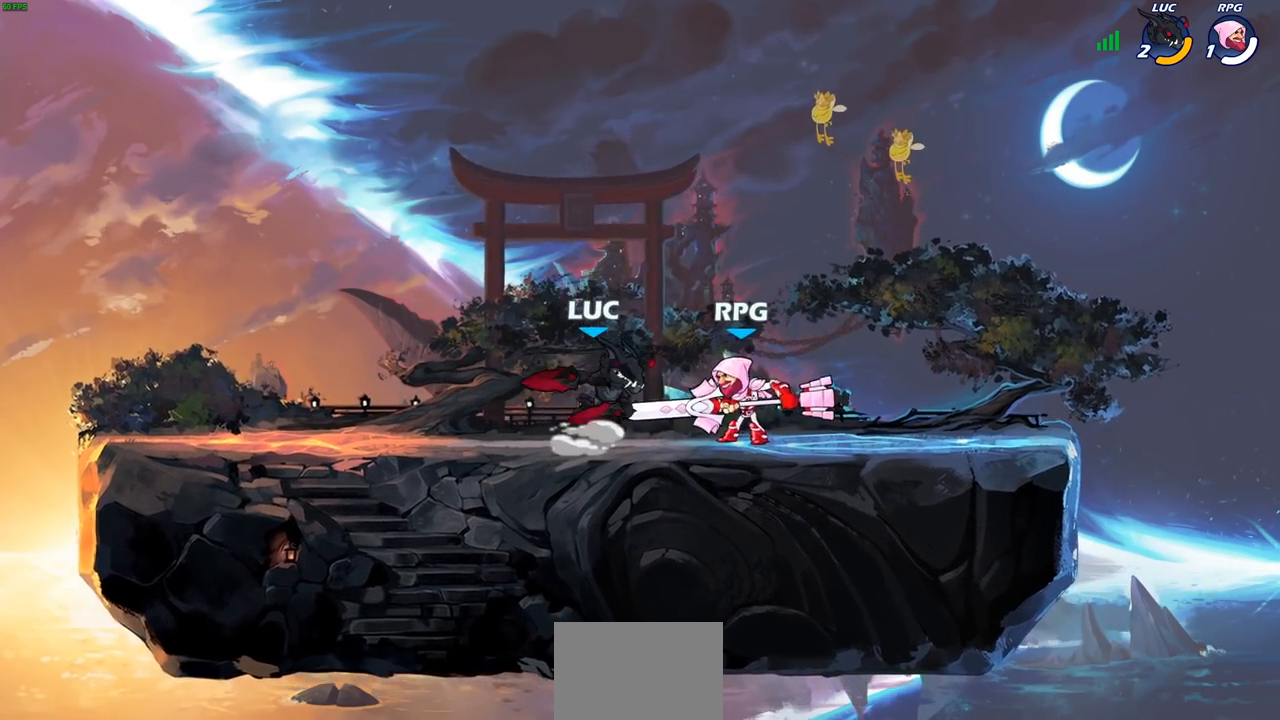
{"buttons": [], "left_stick": "center", "right_stick": "center", "events": [[17, "CROSS", "up"], [17, "R2", "up"], [67, "left_stick", "center"]]}
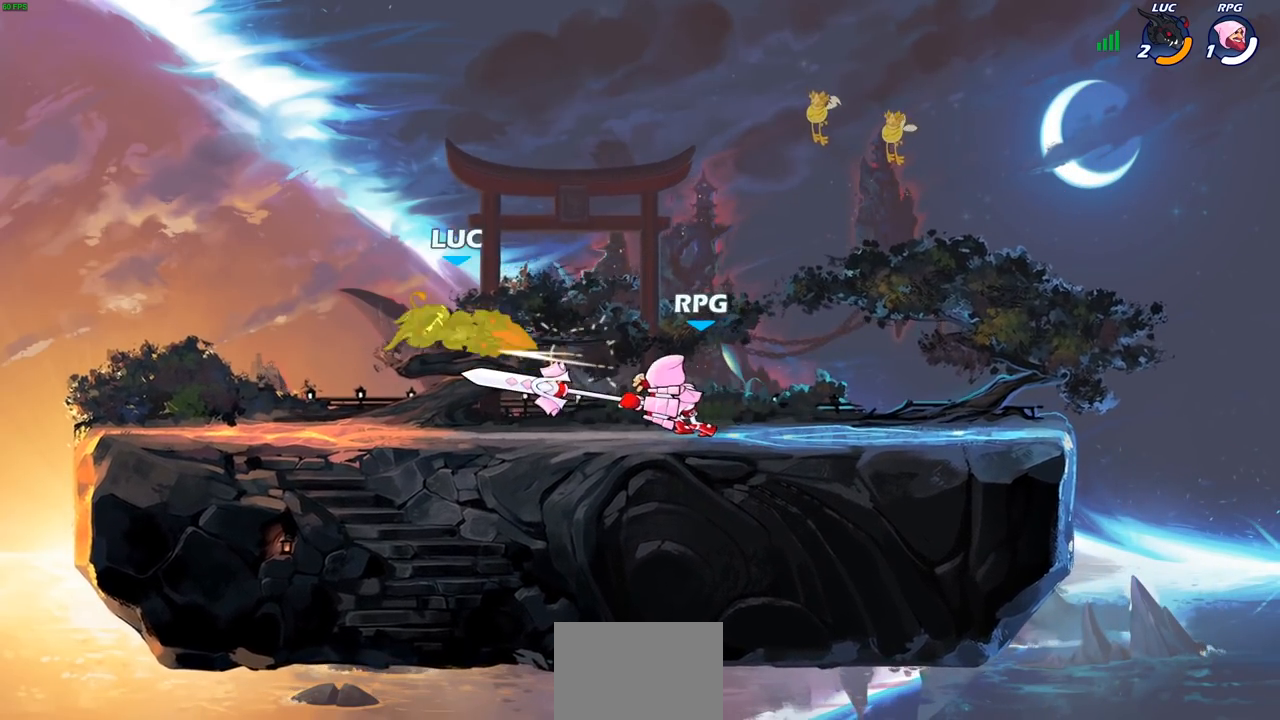
{"buttons": ["R2"], "left_stick": "up-right", "right_stick": "center", "events": [[83, "left_stick", "left"], [283, "CROSS", "down"], [367, "R2", "down"], [417, "left_stick", "up-right"], [450, "CROSS", "up"]]}
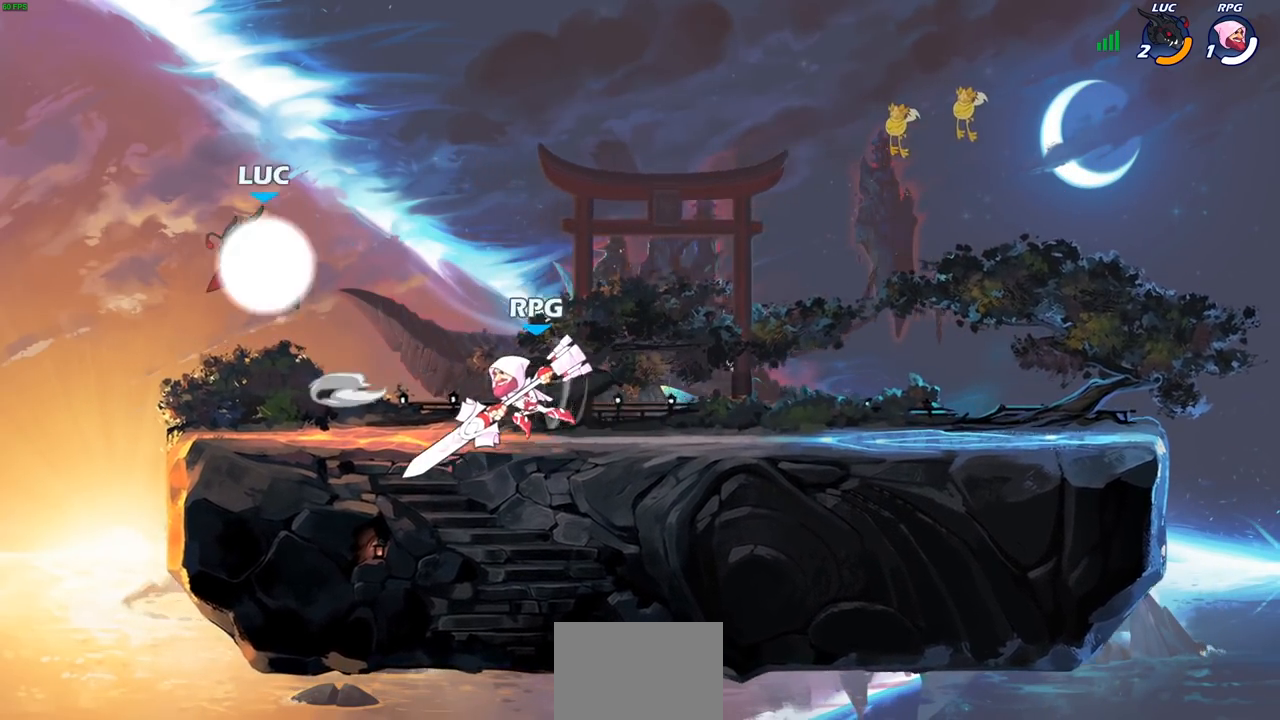
{"buttons": ["CROSS"], "left_stick": "left", "right_stick": "center", "events": [[50, "R2", "up"], [367, "left_stick", "up-left"], [450, "left_stick", "left"], [467, "CROSS", "down"]]}
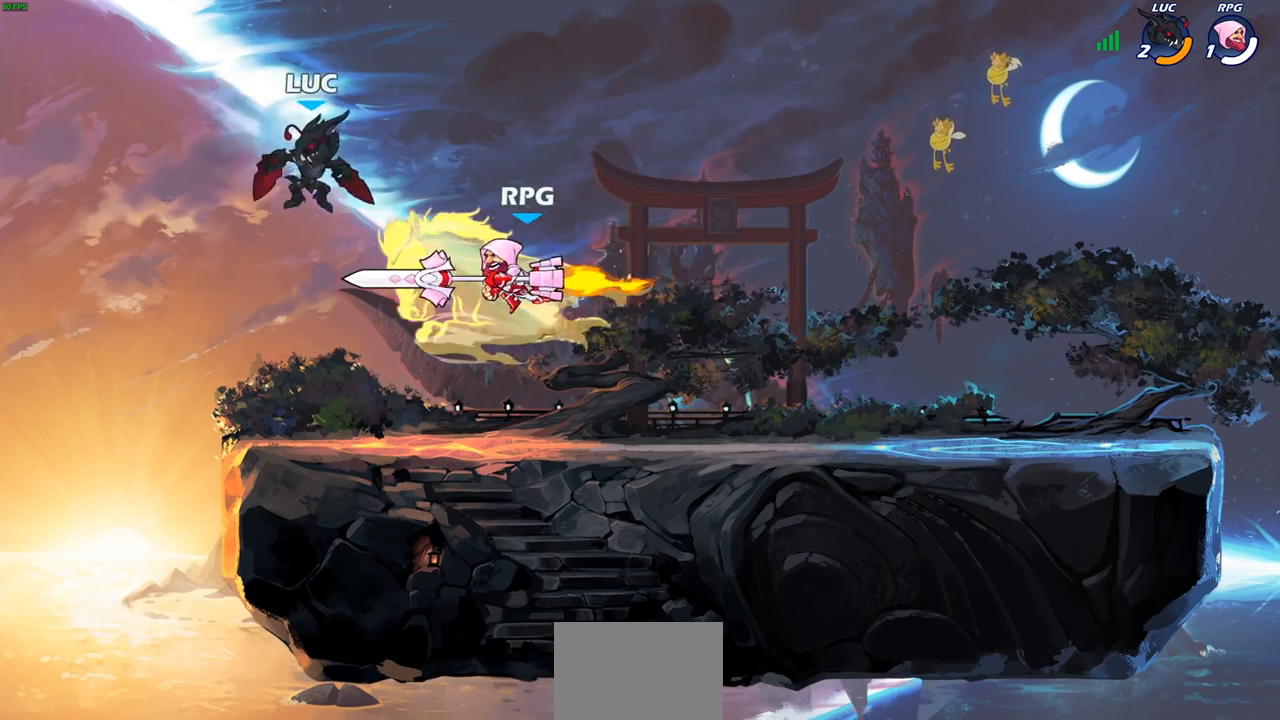
{"buttons": [], "left_stick": "right", "right_stick": "center", "events": [[167, "left_stick", "up-right"], [183, "CROSS", "up"], [500, "left_stick", "right"]]}
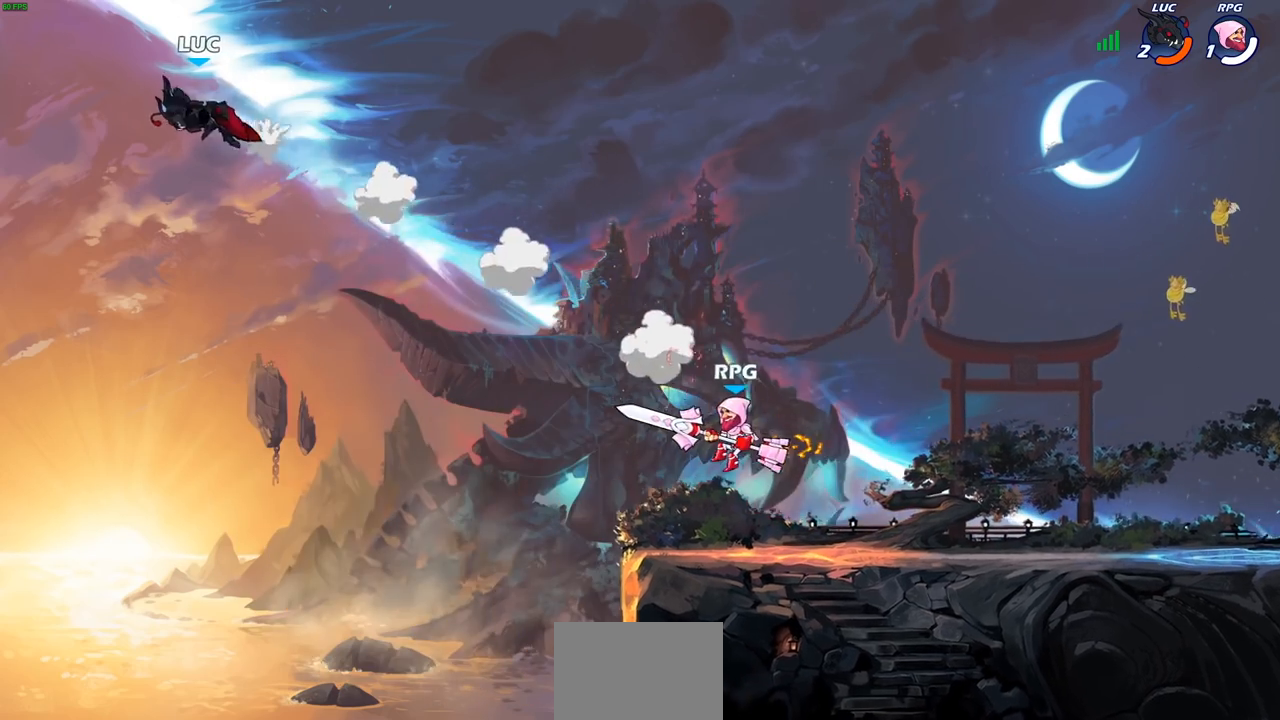
{"buttons": ["R2"], "left_stick": "right", "right_stick": "center", "events": [[233, "R2", "down"], [417, "R2", "up"], [483, "R2", "down"]]}
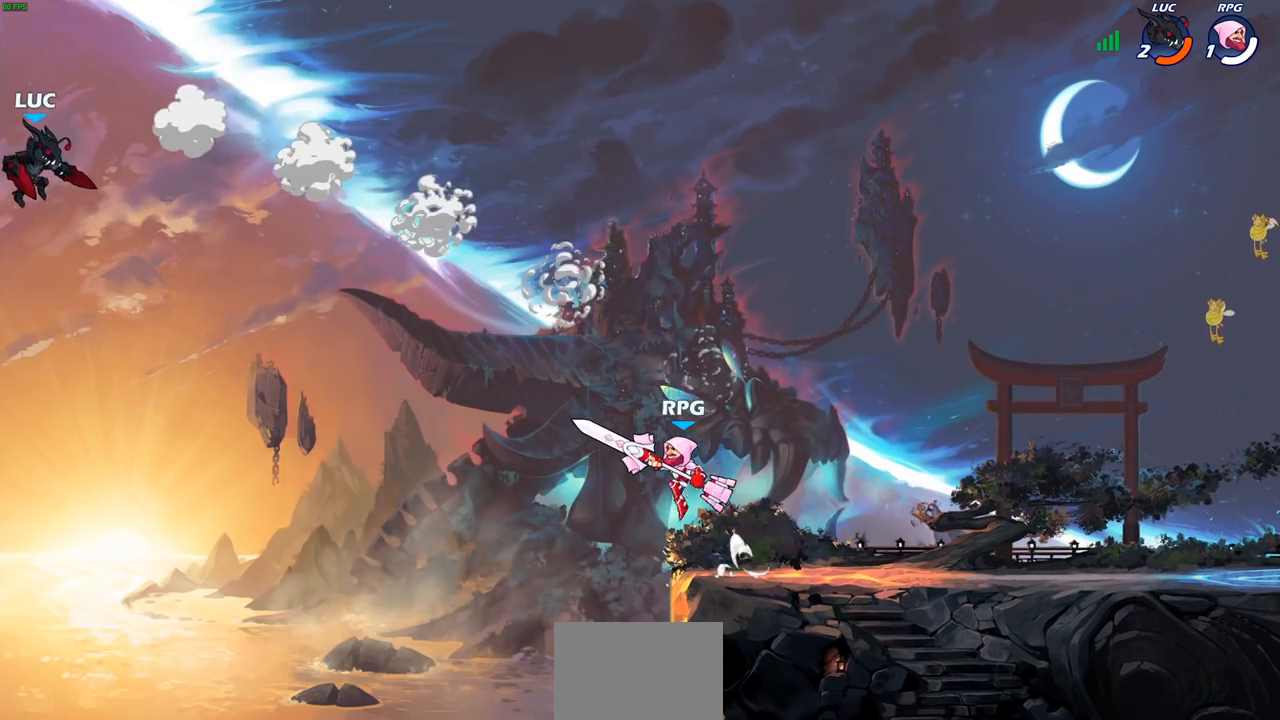
{"buttons": [], "left_stick": "right", "right_stick": "center", "events": [[217, "R2", "up"]]}
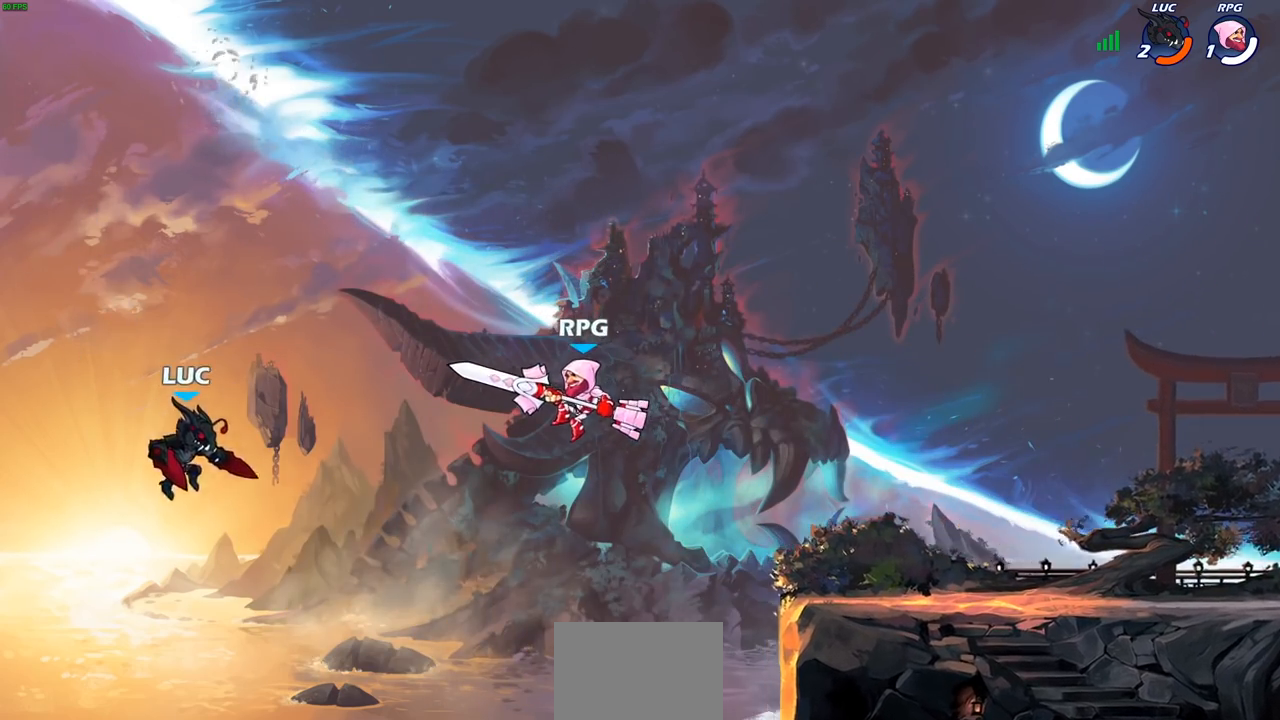
{"buttons": [], "left_stick": "right", "right_stick": "center", "events": [[50, "CROSS", "down"], [150, "left_stick", "up-right"], [183, "CIRCLE", "down"], [183, "CROSS", "up"], [283, "CIRCLE", "up"], [350, "left_stick", "center"], [483, "left_stick", "right"]]}
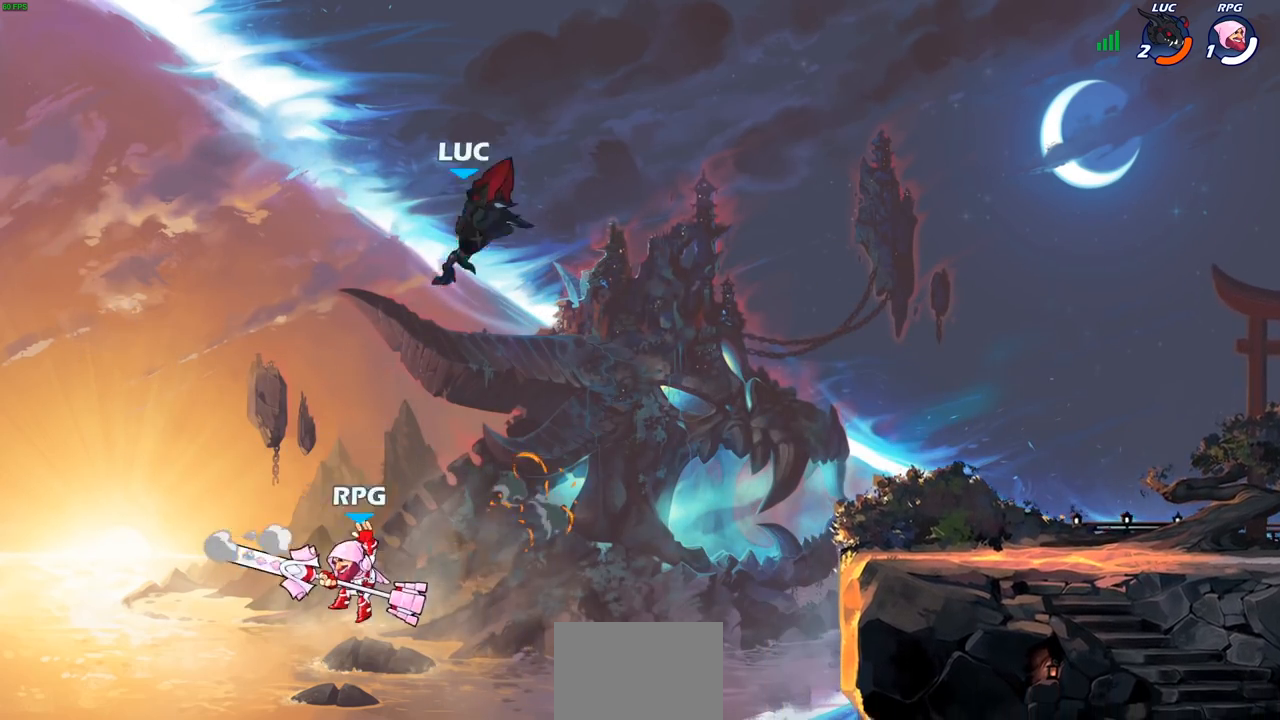
{"buttons": [], "left_stick": "right", "right_stick": "center", "events": []}
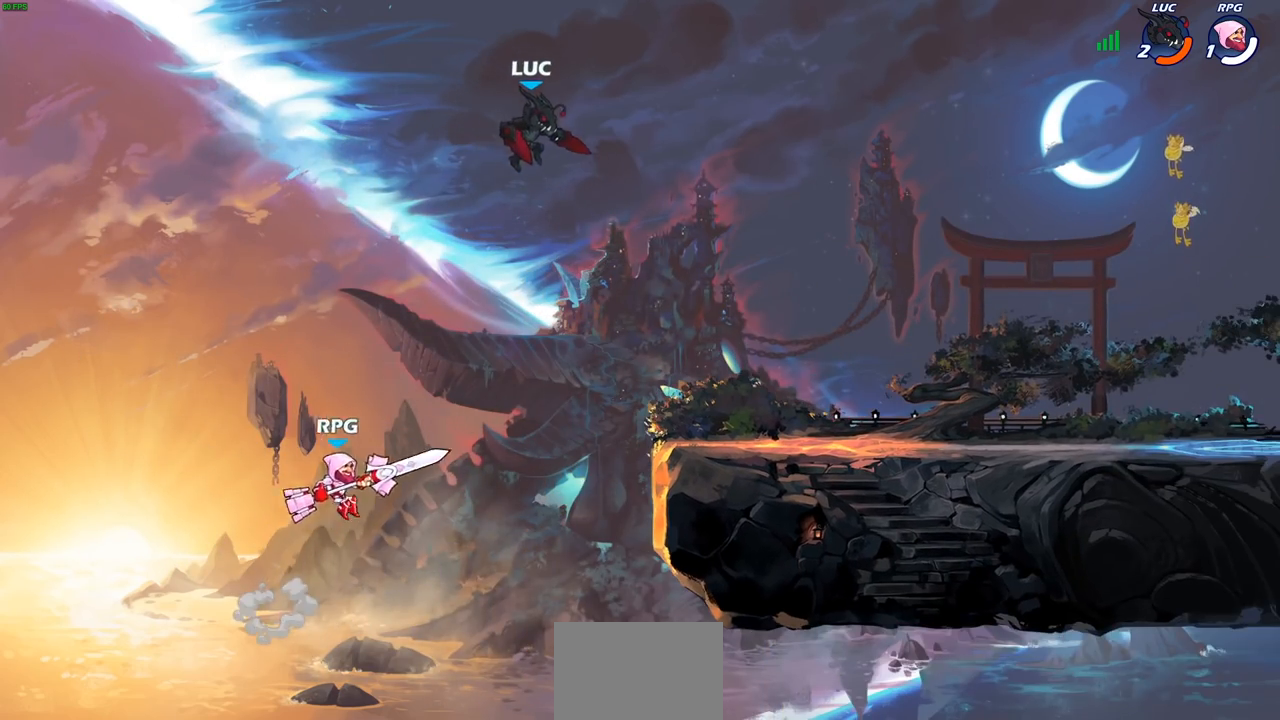
{"buttons": [], "left_stick": "right", "right_stick": "center", "events": []}
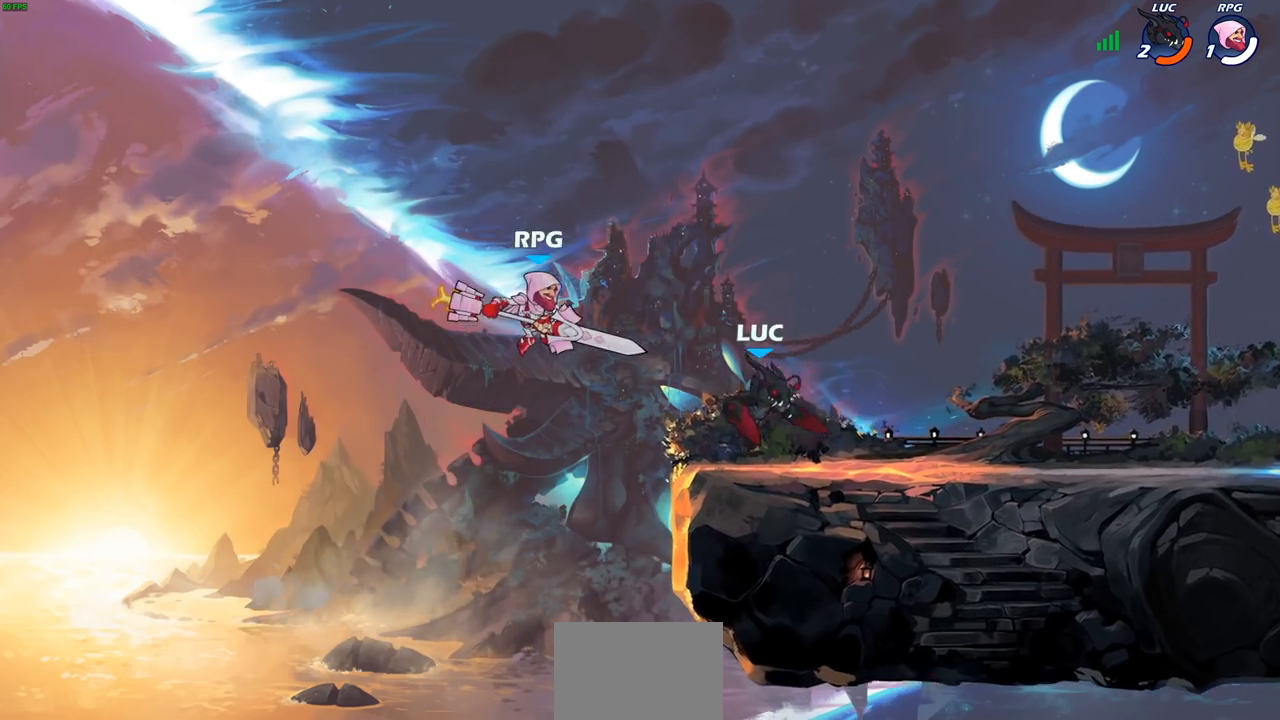
{"buttons": [], "left_stick": "up-left", "right_stick": "center", "events": [[333, "left_stick", "center"], [433, "left_stick", "up-left"]]}
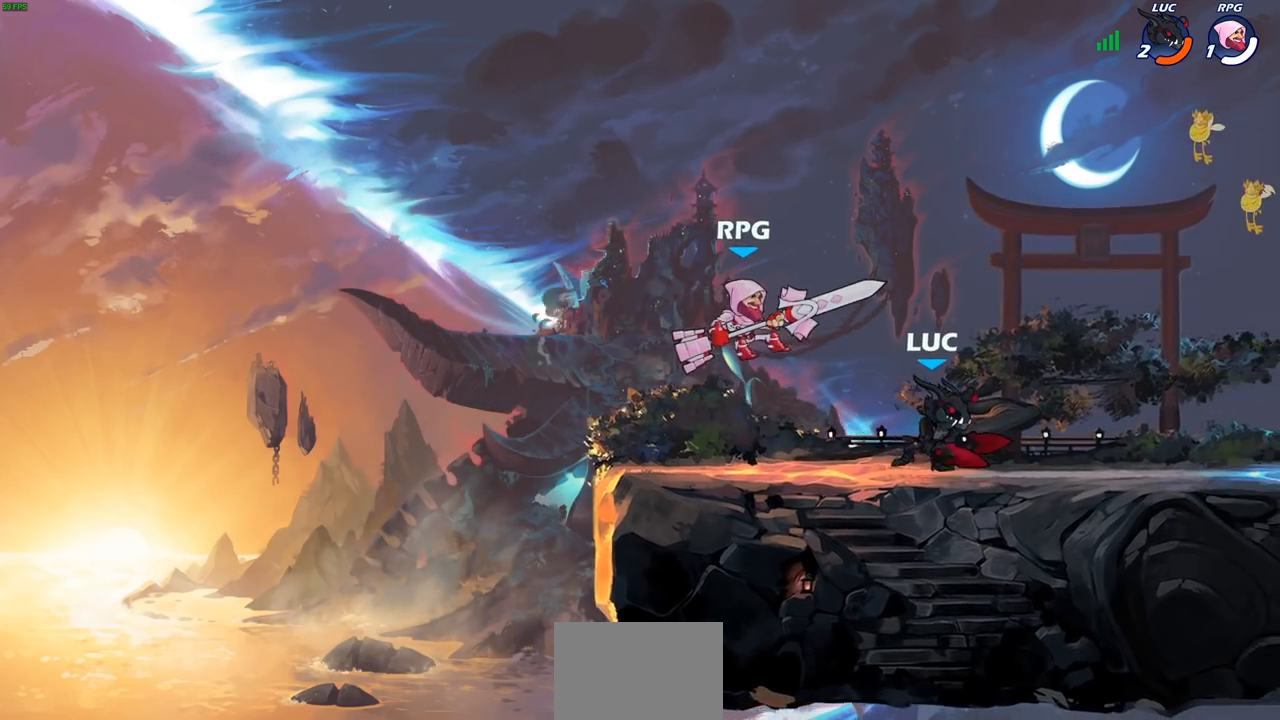
{"buttons": [], "left_stick": "center", "right_stick": "center", "events": [[17, "SQUARE", "down"], [117, "left_stick", "center"], [133, "SQUARE", "up"]]}
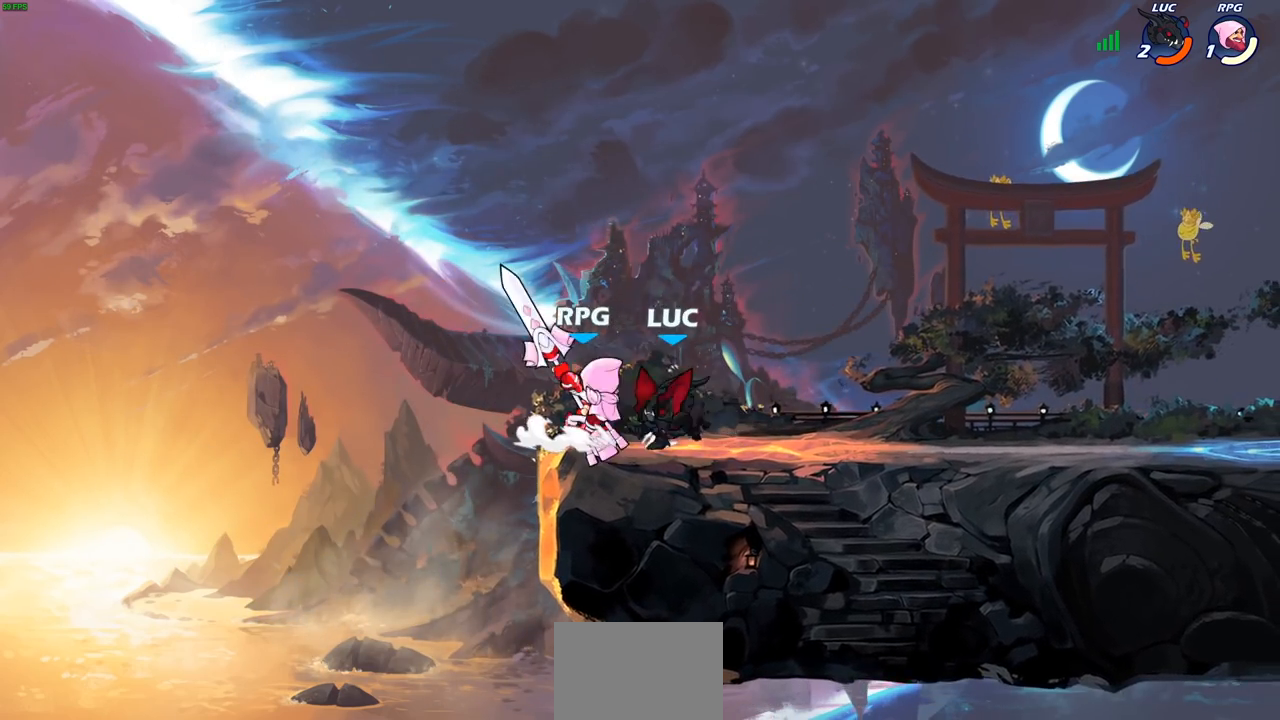
{"buttons": ["SQUARE"], "left_stick": "center", "right_stick": "center", "events": [[67, "SQUARE", "down"], [150, "SQUARE", "up"], [233, "SQUARE", "down"], [317, "SQUARE", "up"], [383, "SQUARE", "down"]]}
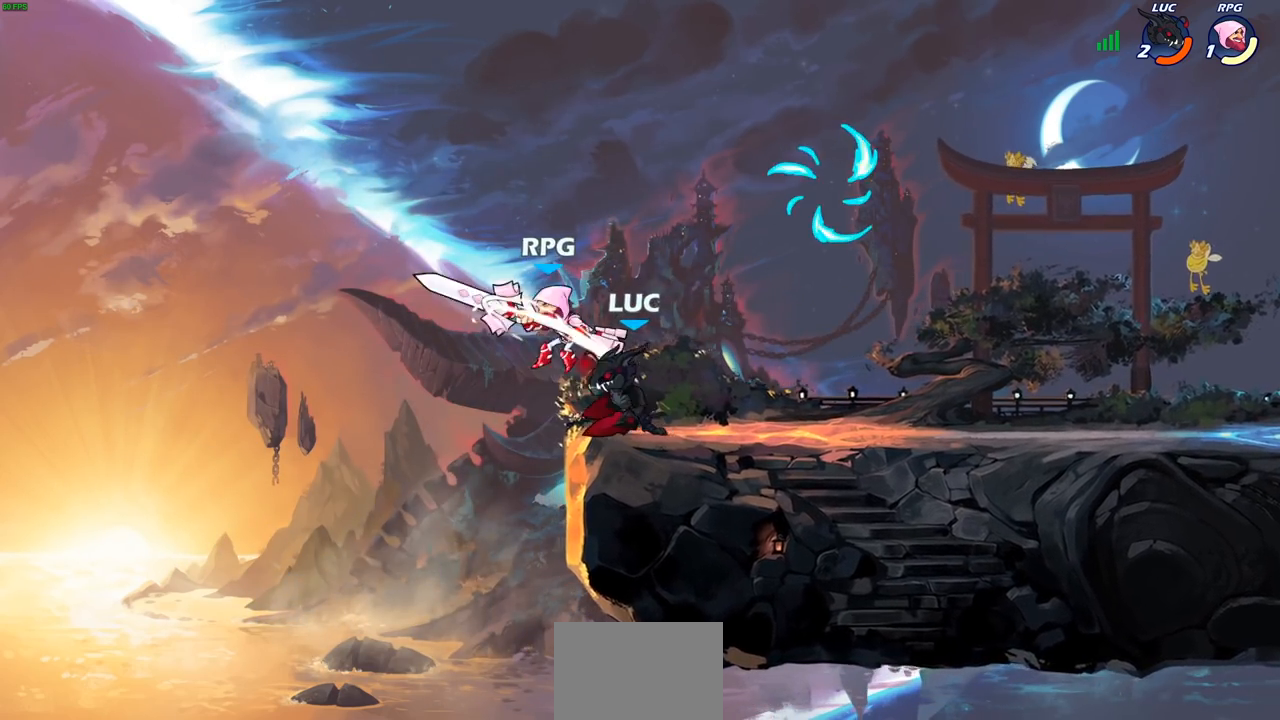
{"buttons": [], "left_stick": "center", "right_stick": "center", "events": [[17, "SQUARE", "up"], [283, "left_stick", "right"], [400, "left_stick", "center"], [417, "CIRCLE", "down"], [500, "CIRCLE", "up"]]}
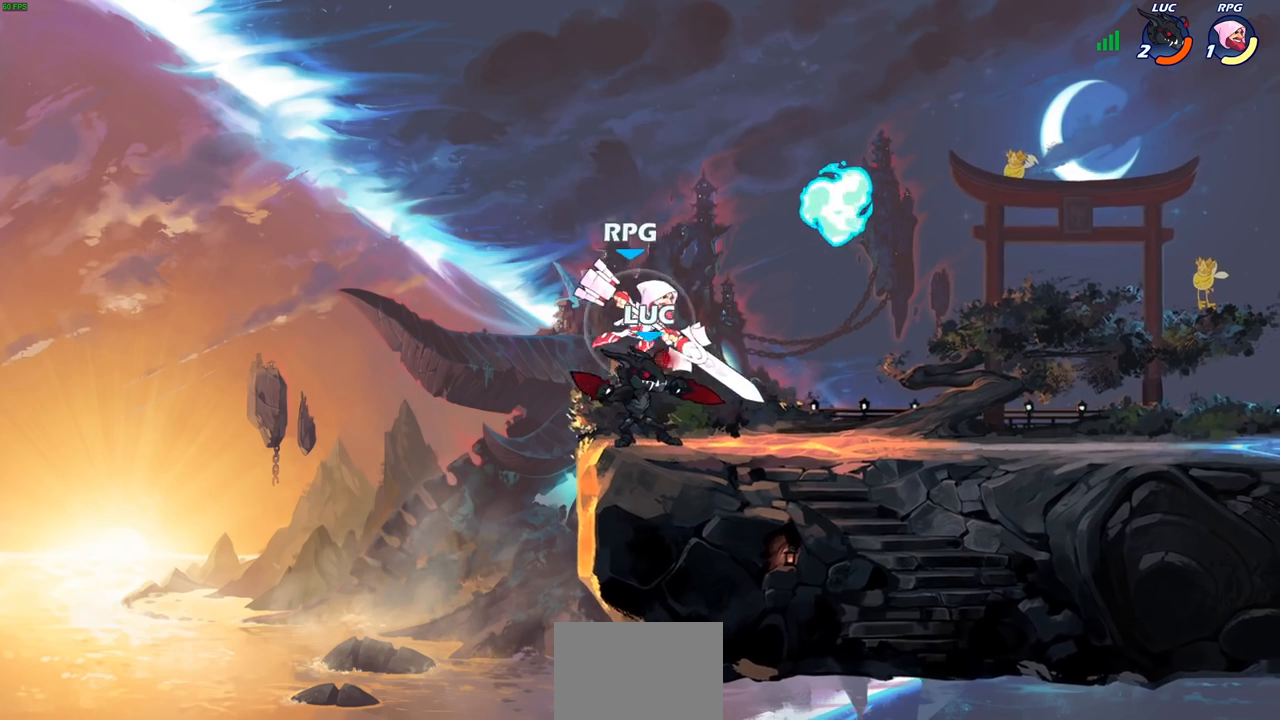
{"buttons": [], "left_stick": "center", "right_stick": "center", "events": [[150, "left_stick", "left"], [317, "left_stick", "center"]]}
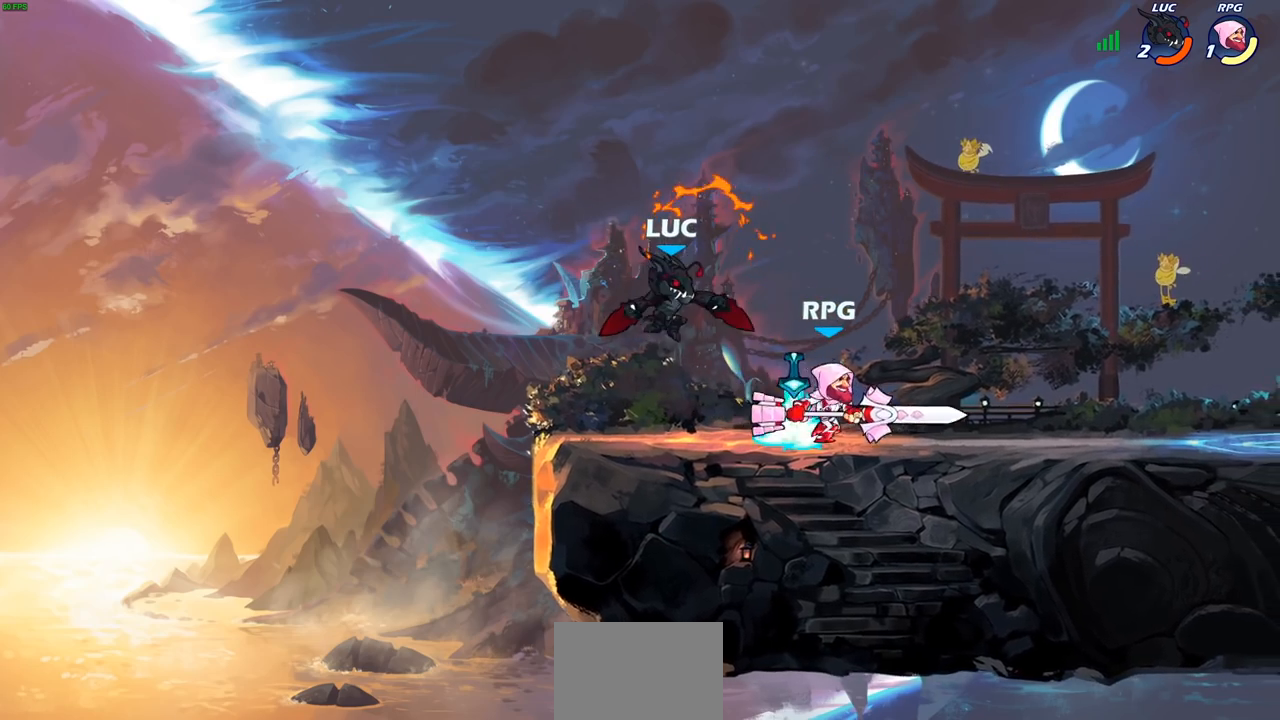
{"buttons": [], "left_stick": "up-right", "right_stick": "center", "events": [[150, "left_stick", "up"], [200, "CROSS", "down"], [350, "CROSS", "up"], [350, "R2", "down"], [467, "left_stick", "up-right"], [500, "R2", "up"]]}
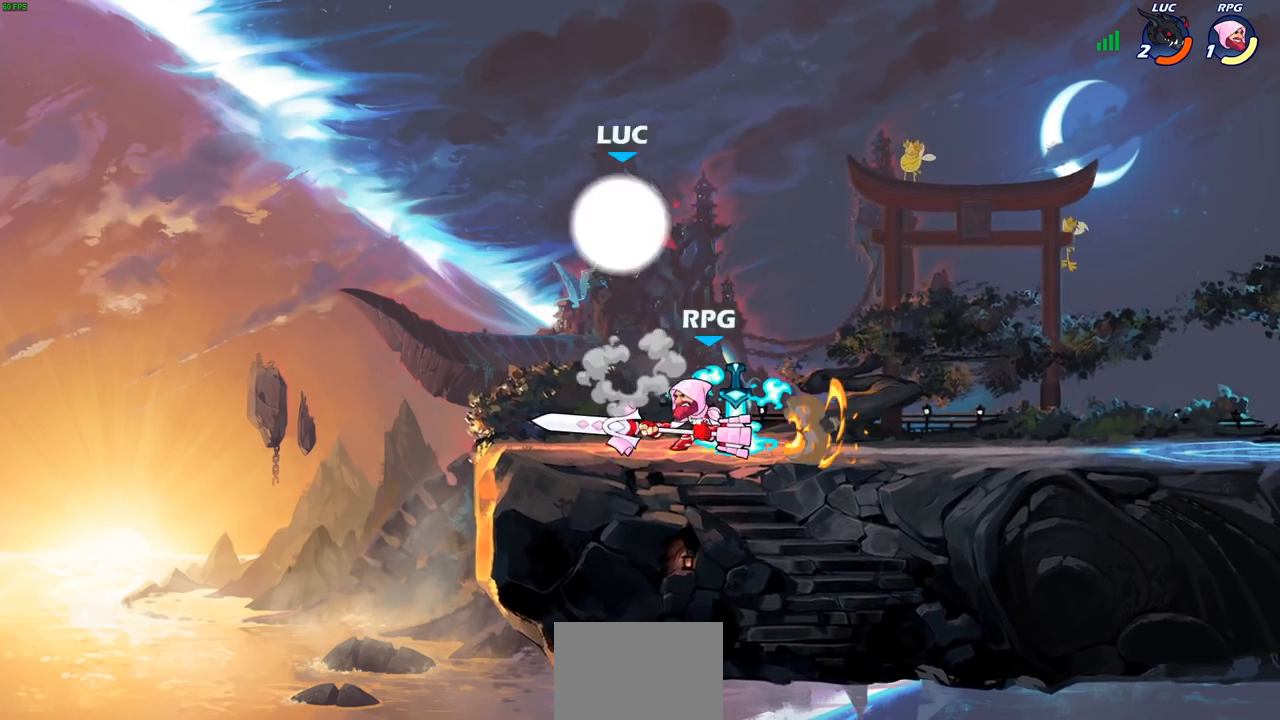
{"buttons": [], "left_stick": "center", "right_stick": "center", "events": [[67, "left_stick", "down"], [250, "SQUARE", "down"], [350, "SQUARE", "up"], [383, "left_stick", "center"]]}
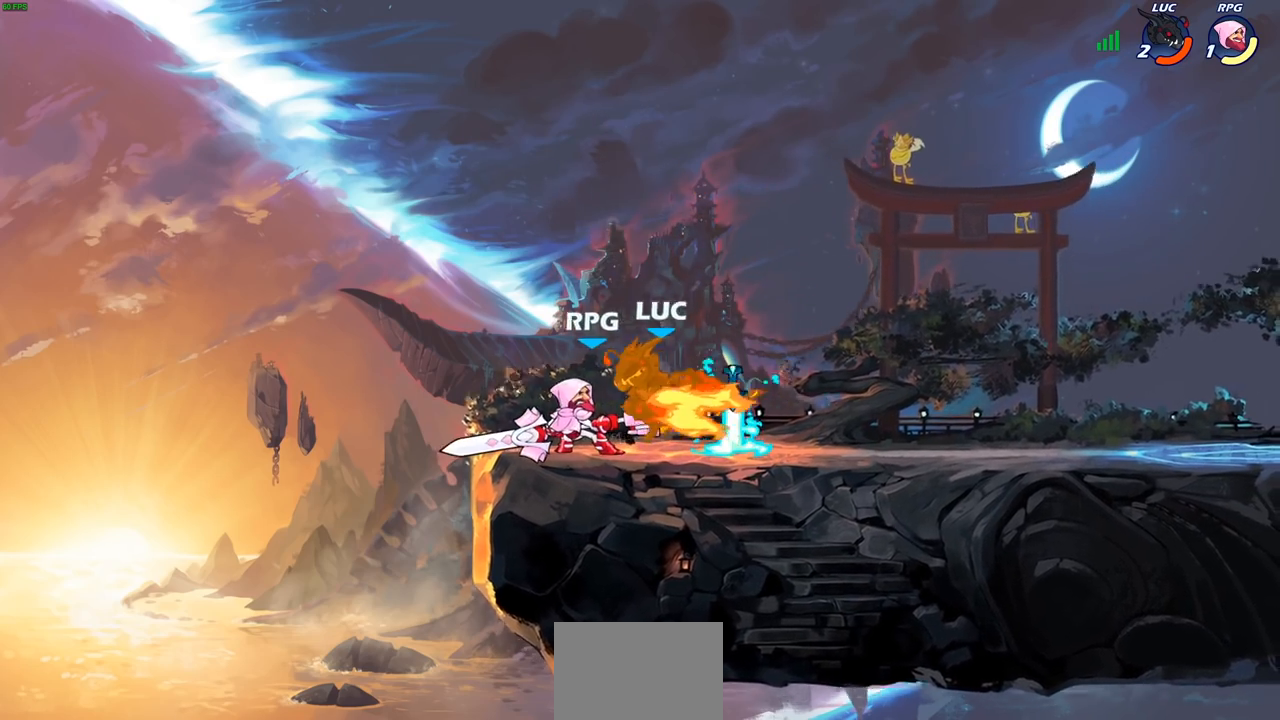
{"buttons": [], "left_stick": "up-left", "right_stick": "center", "events": [[400, "left_stick", "up-left"]]}
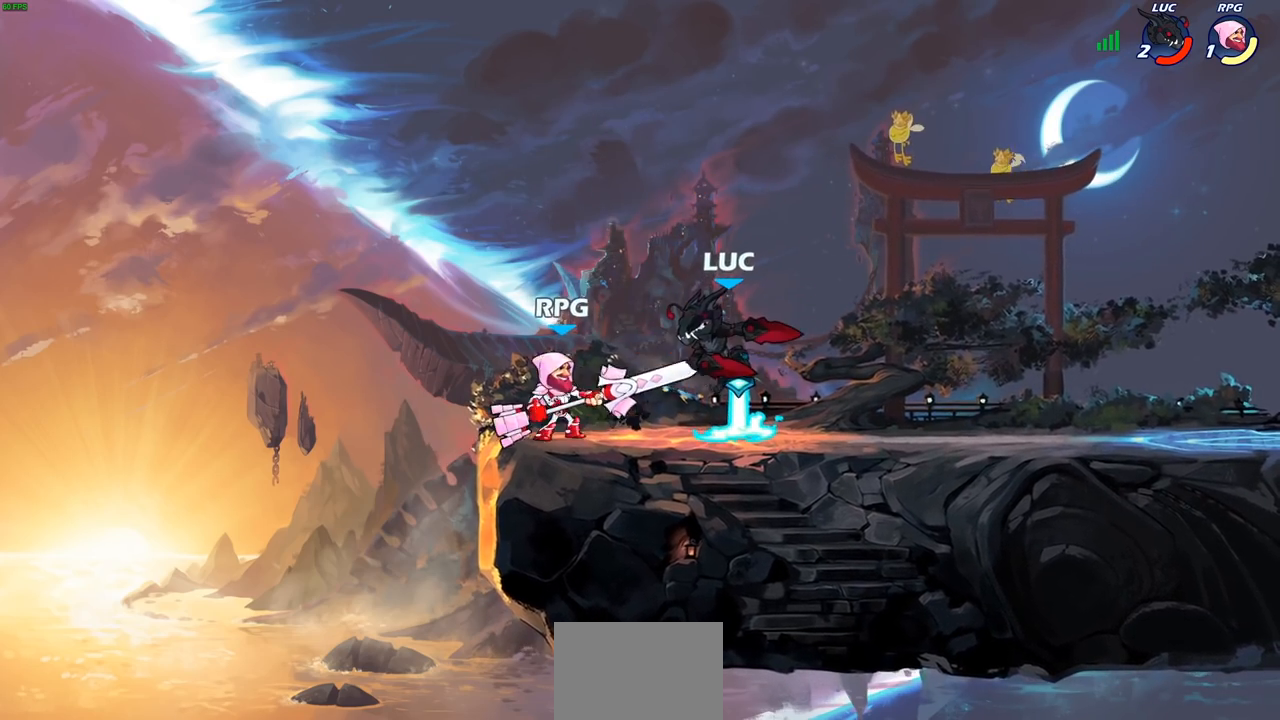
{"buttons": [], "left_stick": "right", "right_stick": "center", "events": [[33, "CROSS", "down"], [67, "R2", "down"], [83, "SQUARE", "down"], [133, "CROSS", "up"], [200, "SQUARE", "up"], [200, "left_stick", "center"], [217, "R2", "up"], [333, "left_stick", "right"]]}